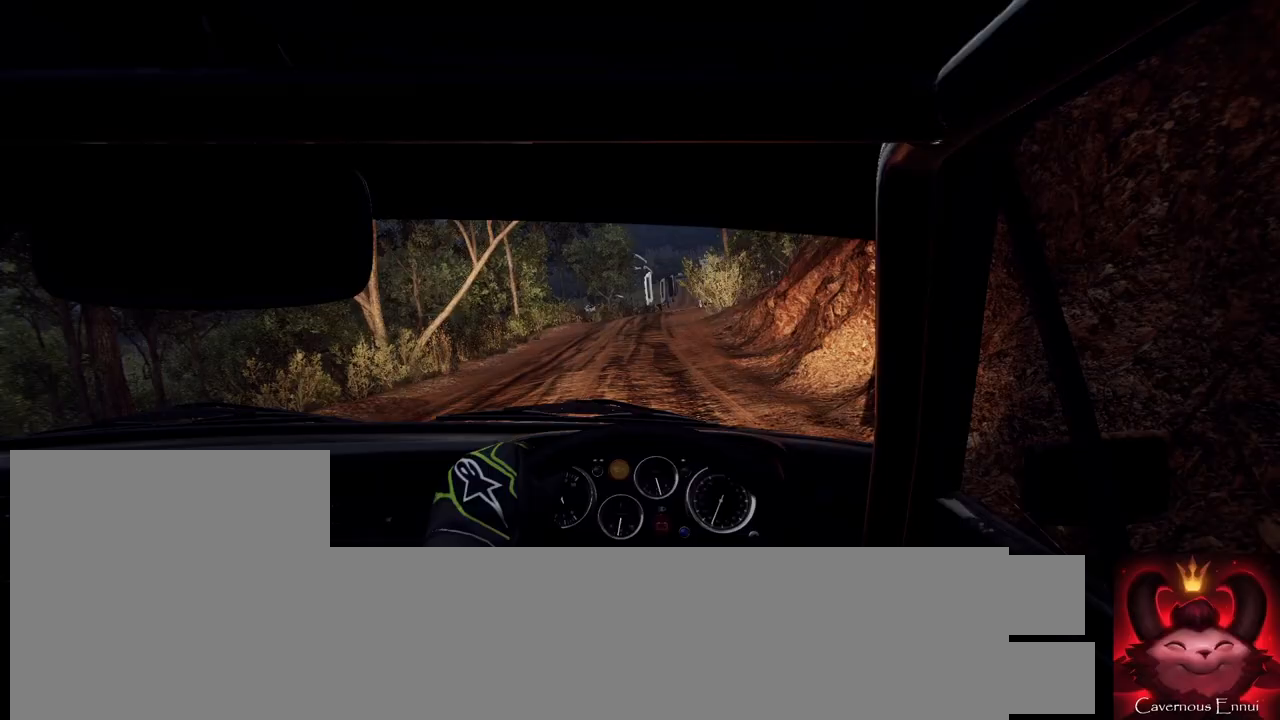
Gameplay with a controller (Xbox layout); each line is a JSON object with the inputs held at the frame after it. "events" lists button and stick changes between this image and that frame as [ms after this image, input, new state], when the widget could be followed in between.
{"buttons": [], "left_stick": "center", "right_stick": "up", "events": [[133, "left_stick", "down-left"], [233, "left_stick", "center"], [233, "right_stick", "up"], [333, "left_stick", "left"], [500, "left_stick", "center"]]}
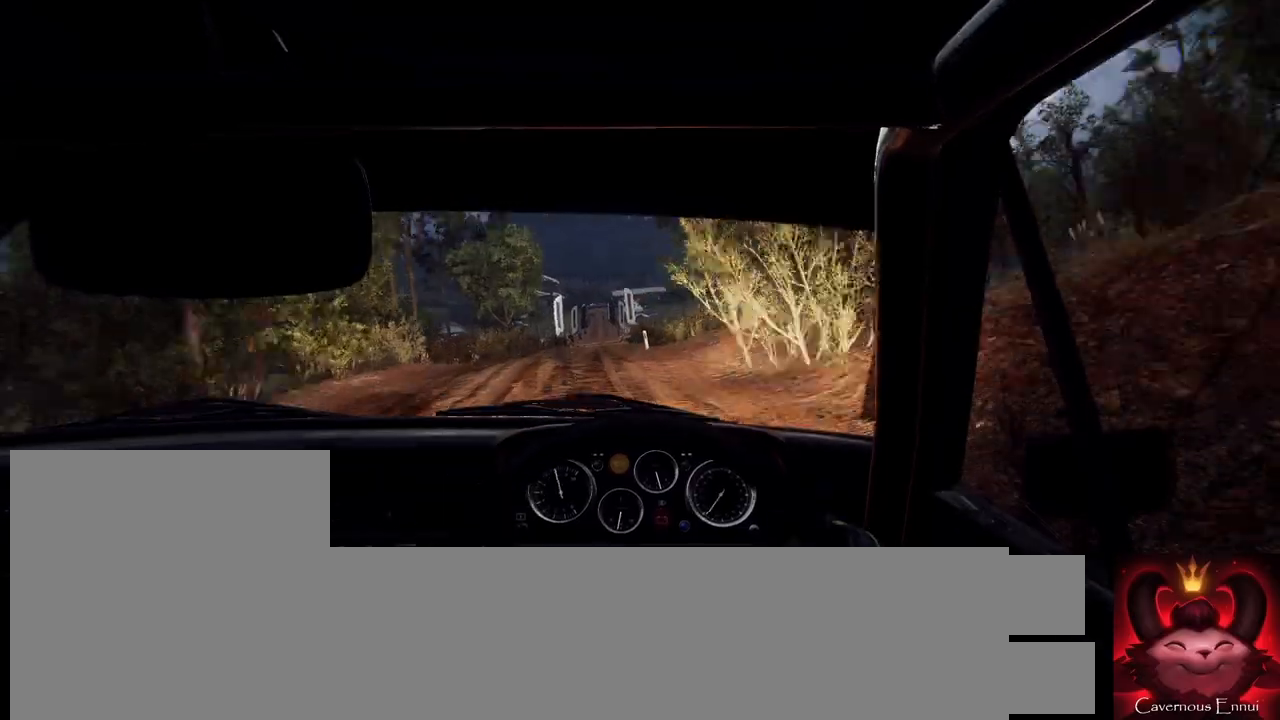
{"buttons": [], "left_stick": "right", "right_stick": "up", "events": [[433, "left_stick", "right"]]}
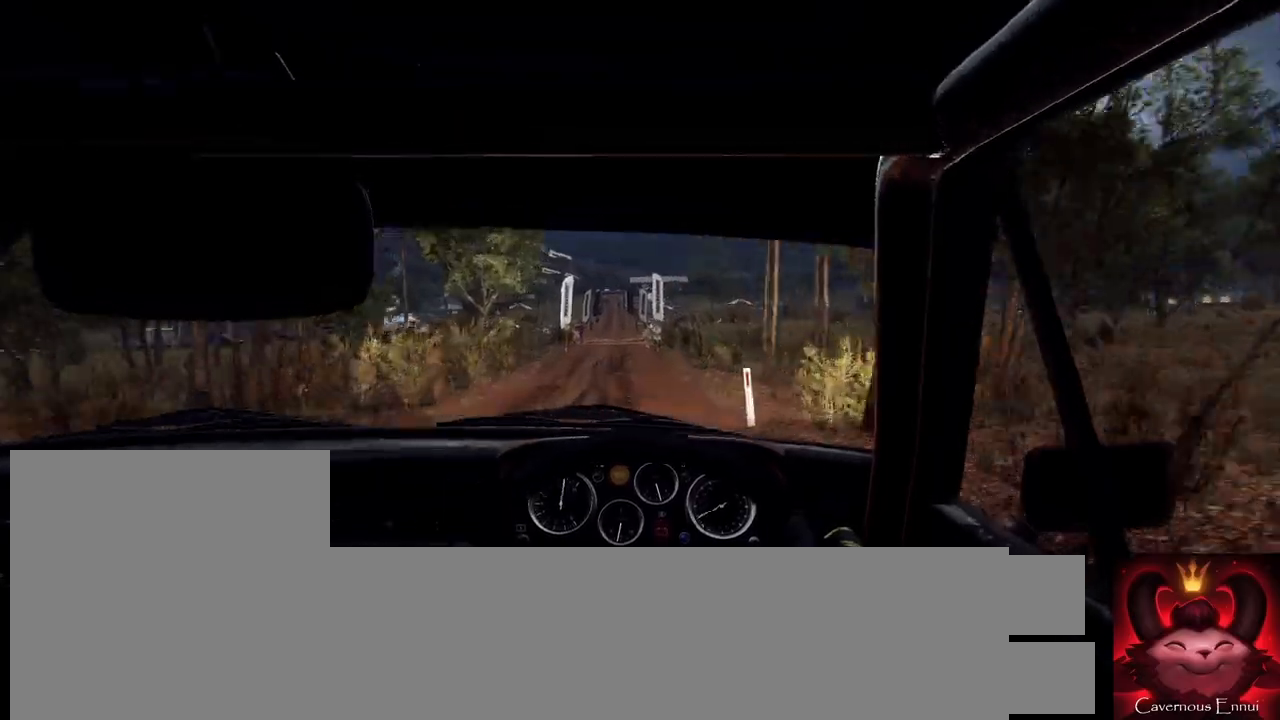
{"buttons": [], "left_stick": "center", "right_stick": "up", "events": [[67, "left_stick", "center"]]}
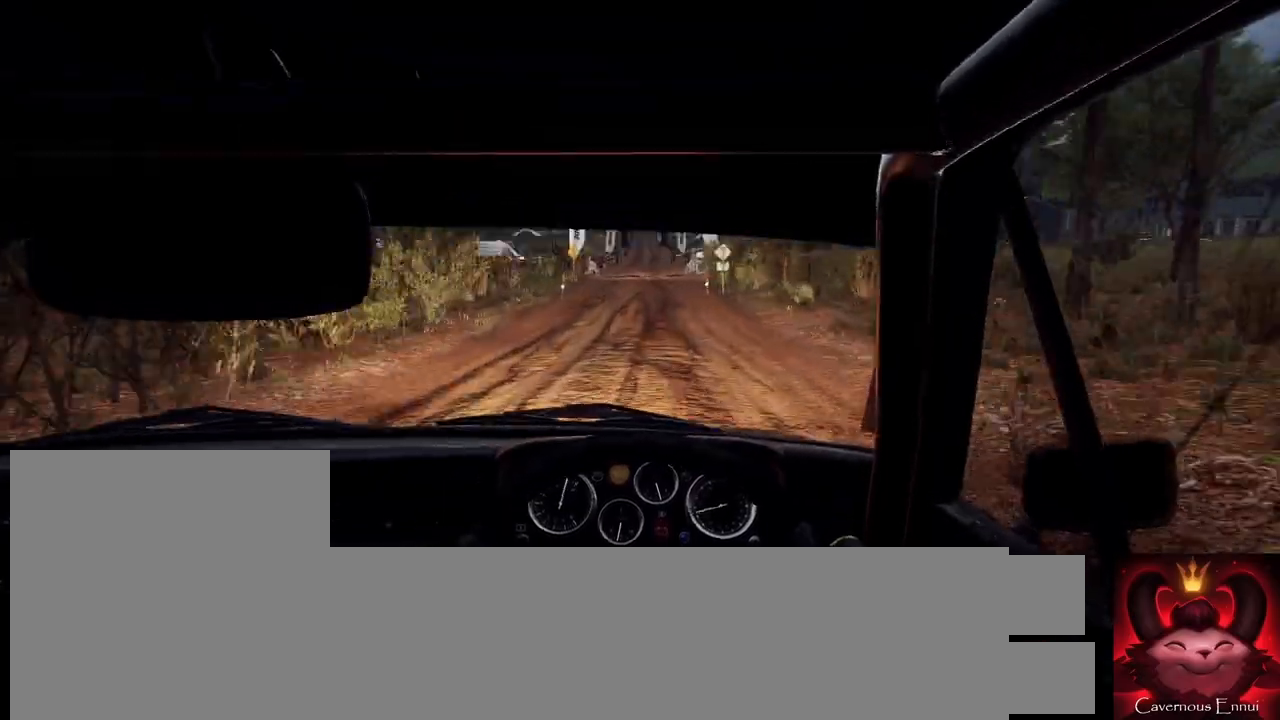
{"buttons": [], "left_stick": "center", "right_stick": "up", "events": [[67, "left_stick", "right"], [133, "left_stick", "center"], [367, "left_stick", "left"], [467, "left_stick", "center"]]}
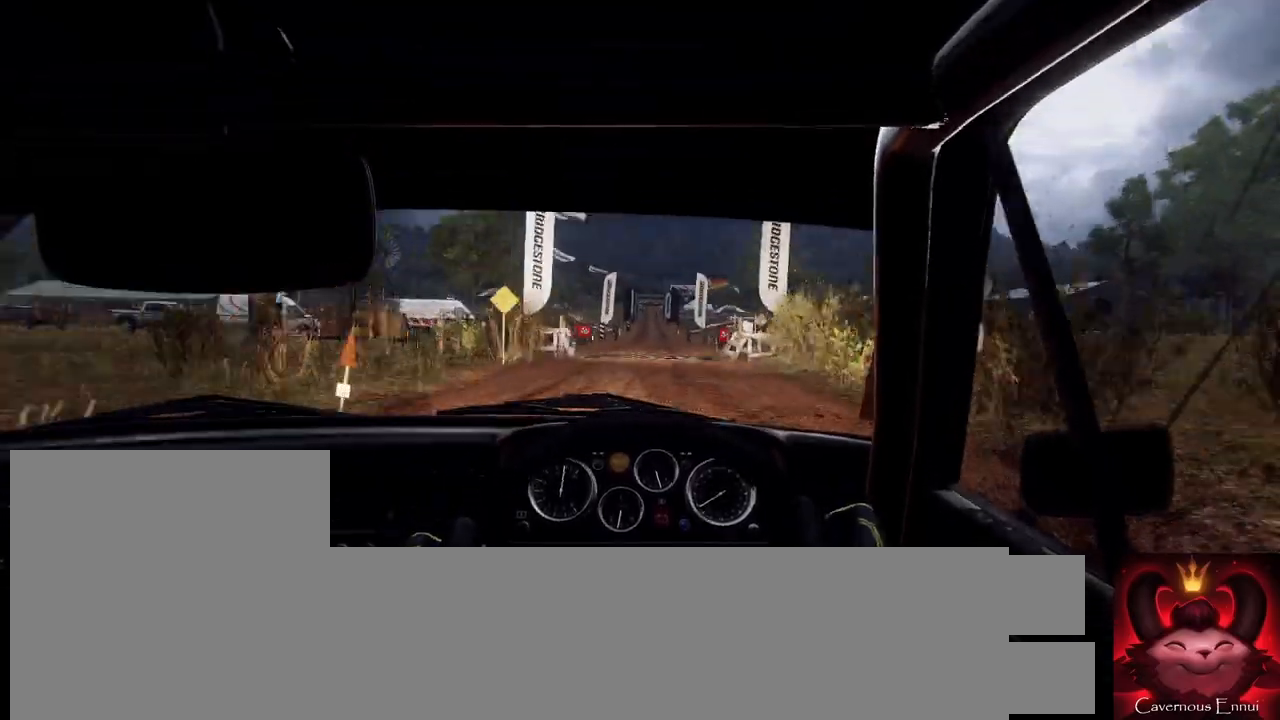
{"buttons": [], "left_stick": "center", "right_stick": "up", "events": [[200, "left_stick", "right"], [433, "R1", "down"], [433, "left_stick", "center"], [500, "R1", "up"]]}
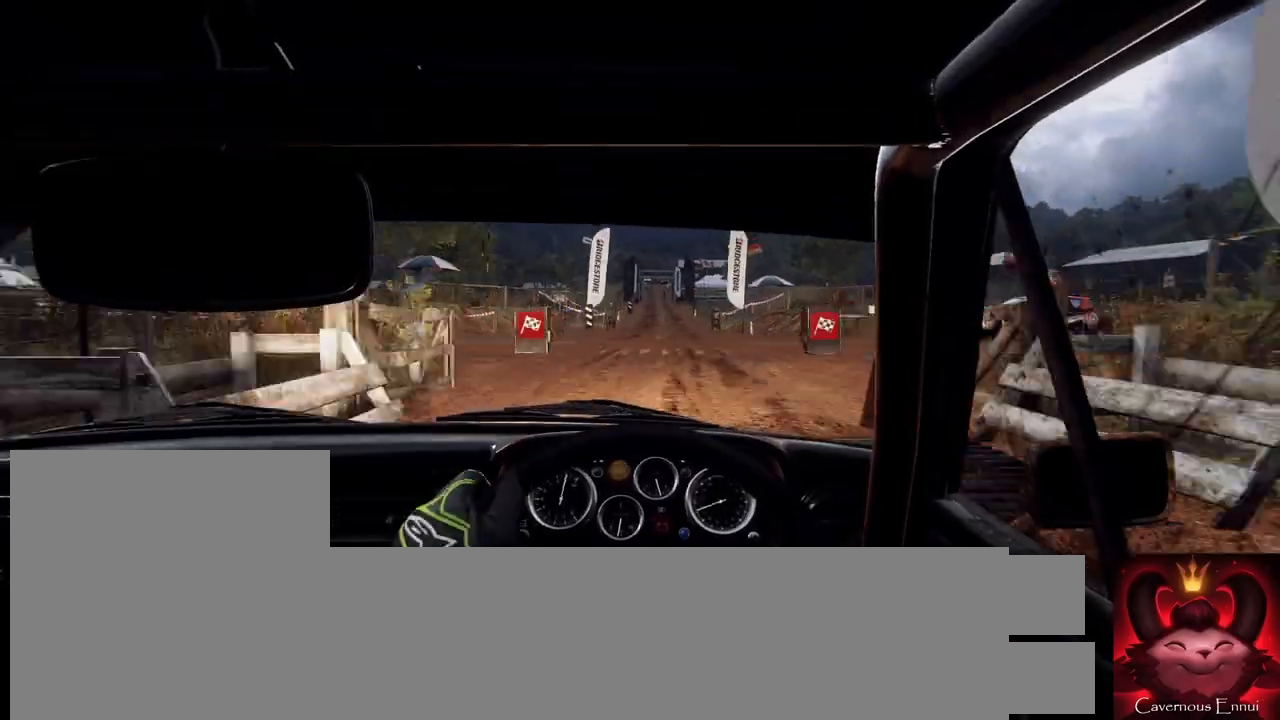
{"buttons": [], "left_stick": "center", "right_stick": "up", "events": []}
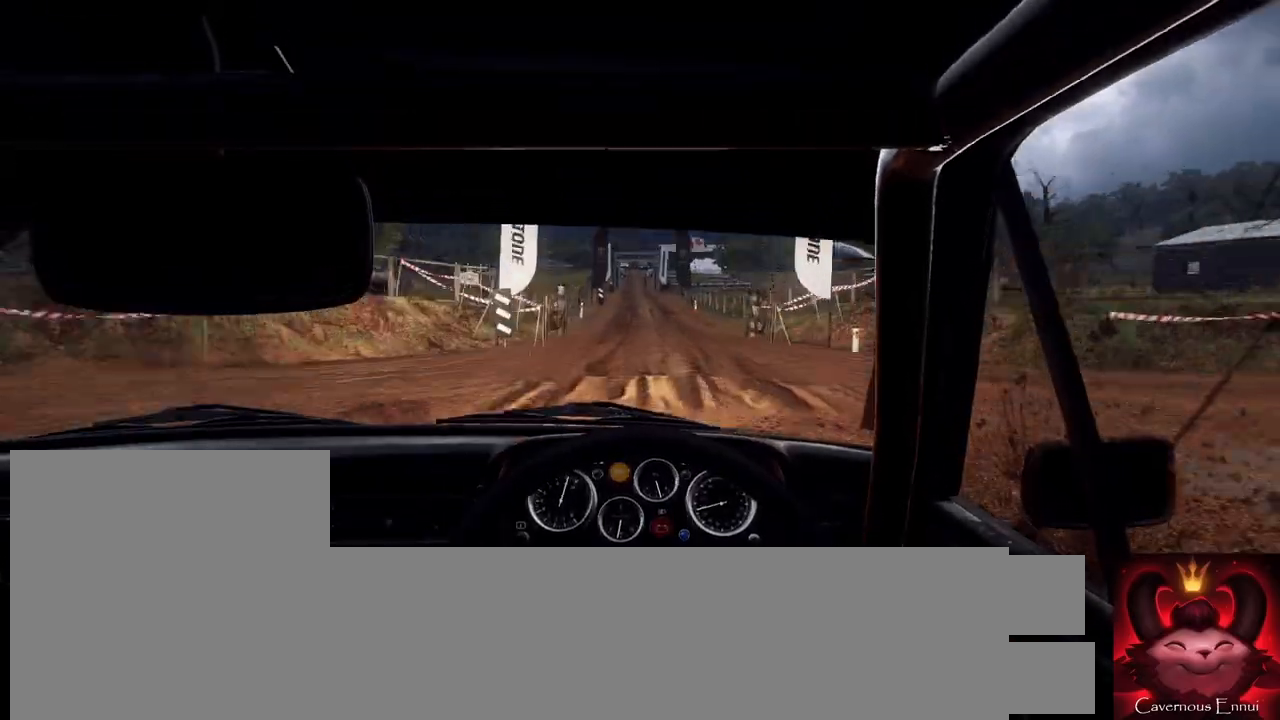
{"buttons": [], "left_stick": "center", "right_stick": "up", "events": []}
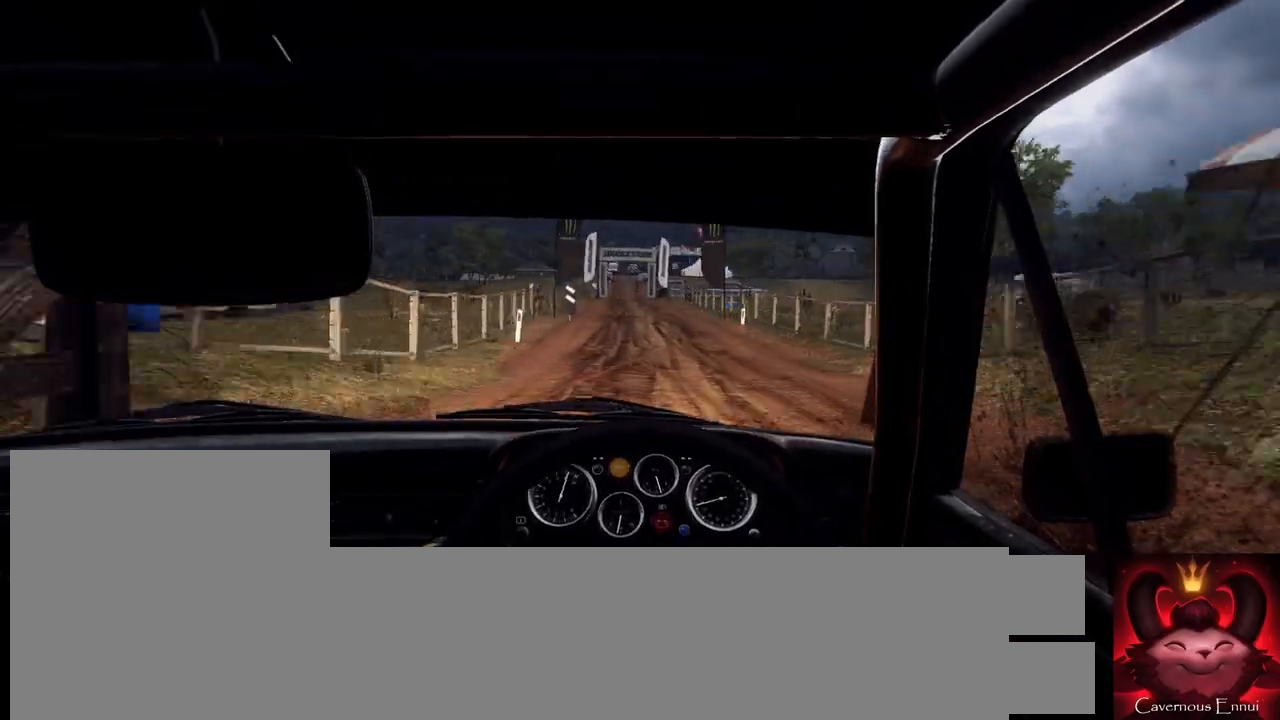
{"buttons": [], "left_stick": "center", "right_stick": "up", "events": []}
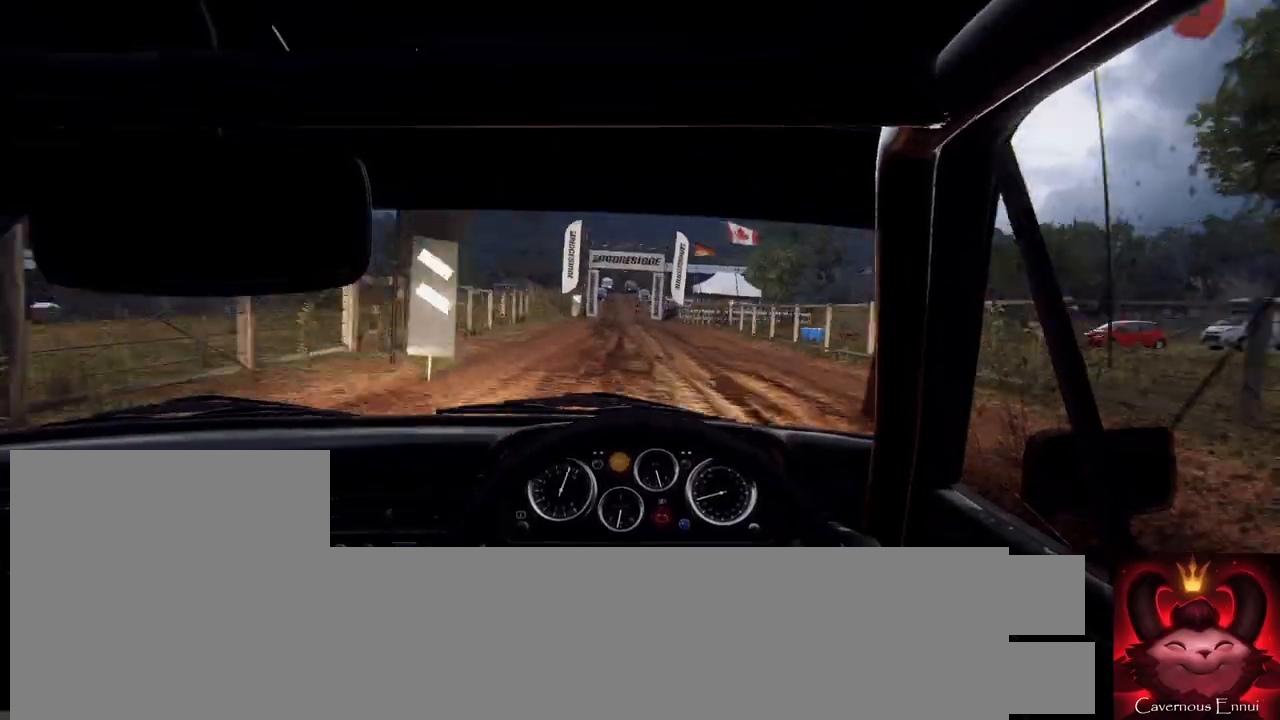
{"buttons": [], "left_stick": "right", "right_stick": "up", "events": [[500, "left_stick", "right"]]}
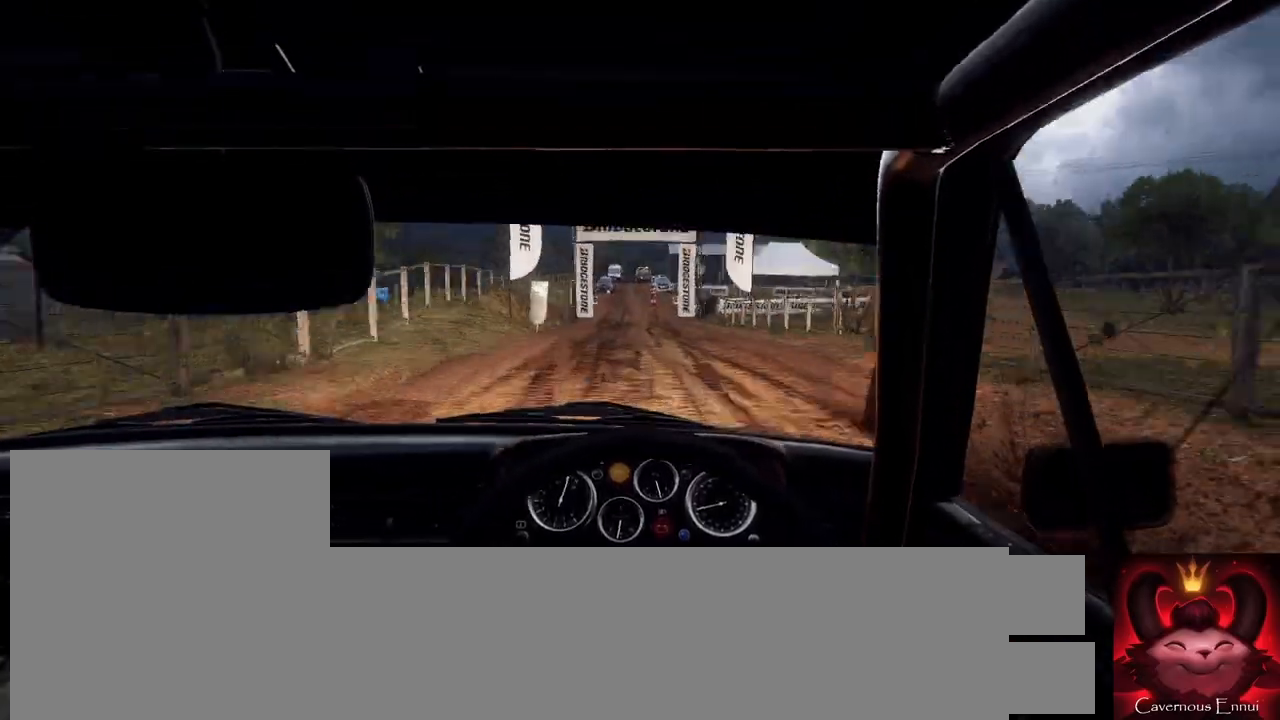
{"buttons": [], "left_stick": "right", "right_stick": "up", "events": [[233, "left_stick", "center"], [400, "left_stick", "right"]]}
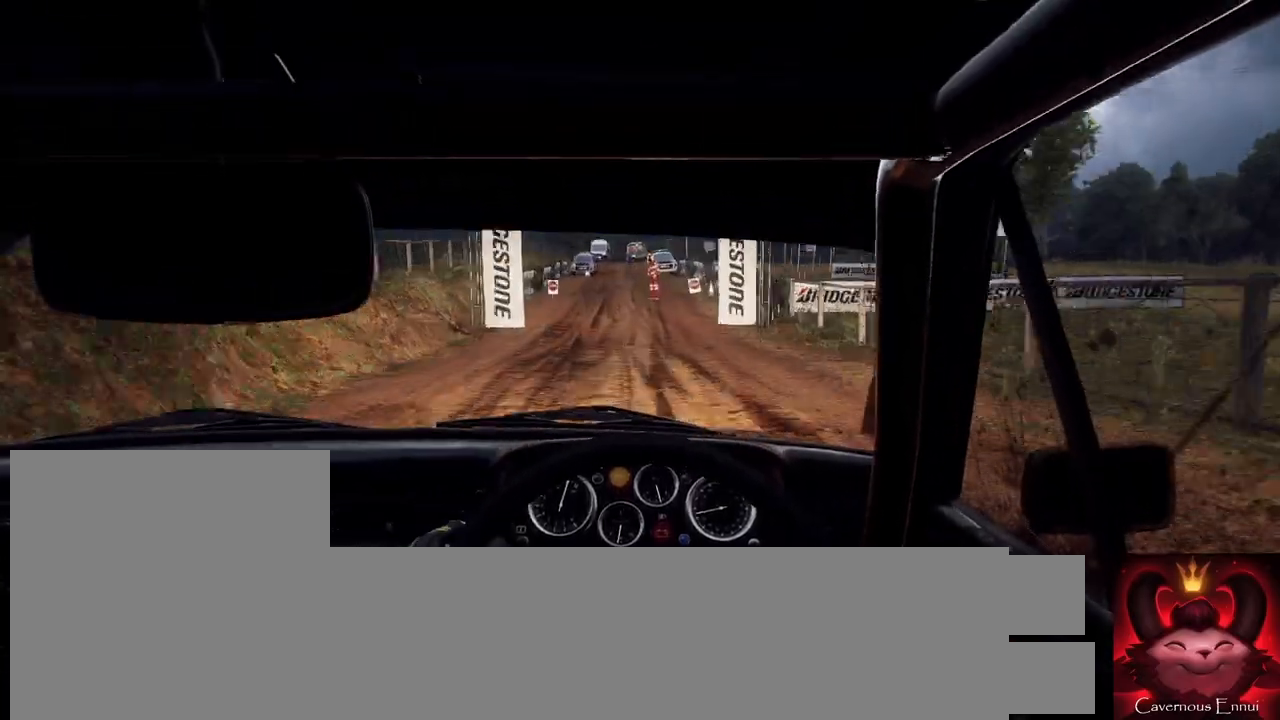
{"buttons": [], "left_stick": "center", "right_stick": "up", "events": [[200, "left_stick", "center"]]}
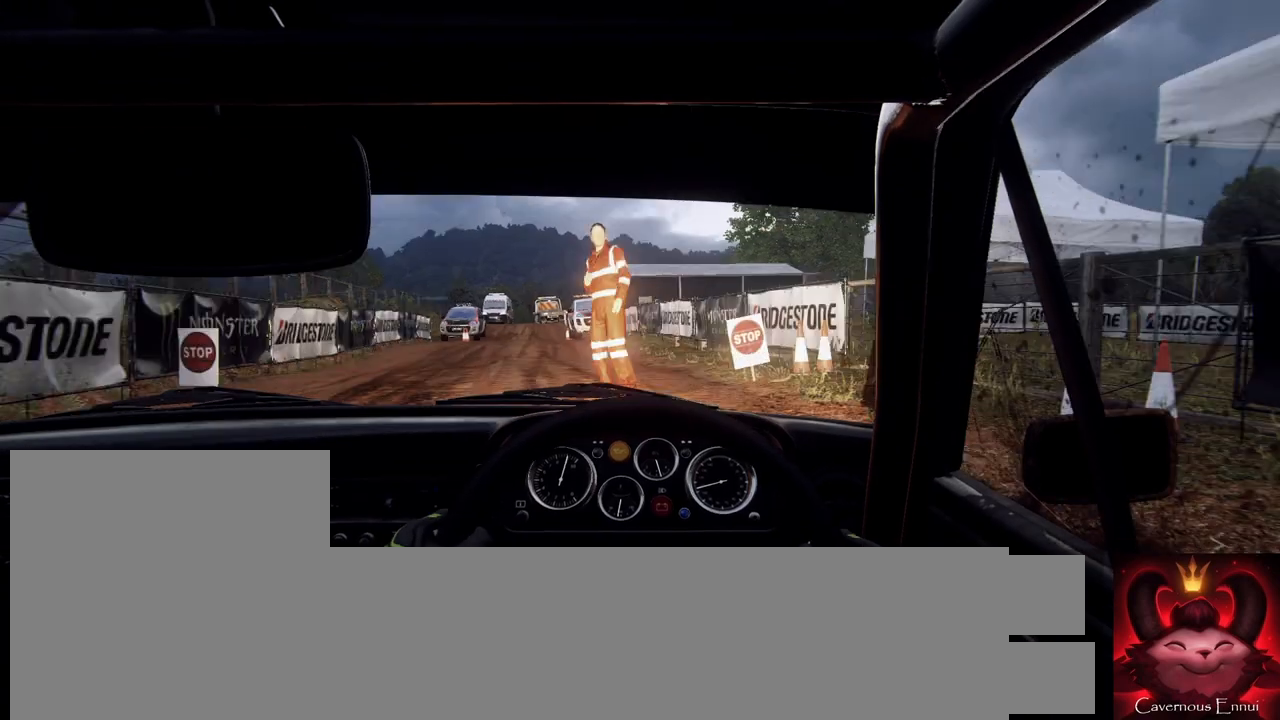
{"buttons": [], "left_stick": "center", "right_stick": "center", "events": [[300, "right_stick", "center"]]}